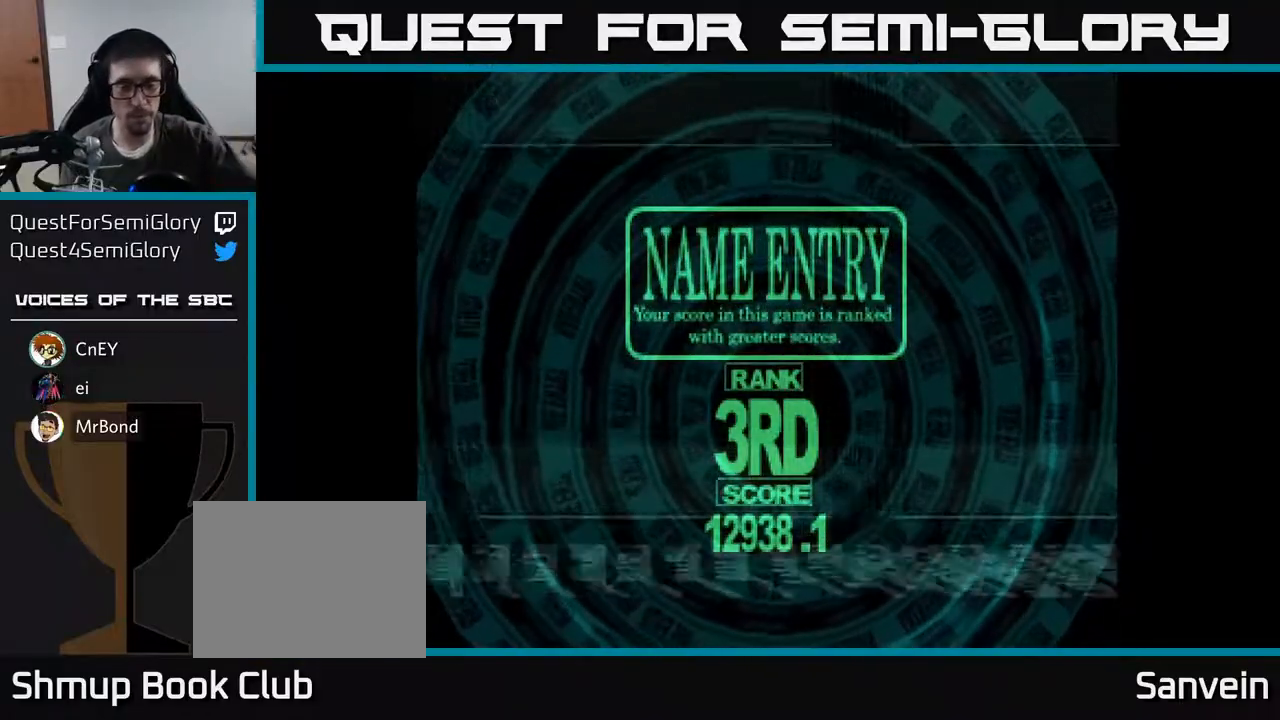
Gameplay with a controller (Xbox layout); each line is a JSON object with the inputs held at the frame after it. "events" lists button and stick changes between this image and that frame as [ms after this image, input, new state], when the widget could be followed in between. Not read: left_stick.
{"buttons": ["X"], "right_stick": "center", "events": [[100, "X", "up"], [250, "X", "down"], [350, "X", "up"], [483, "X", "down"]]}
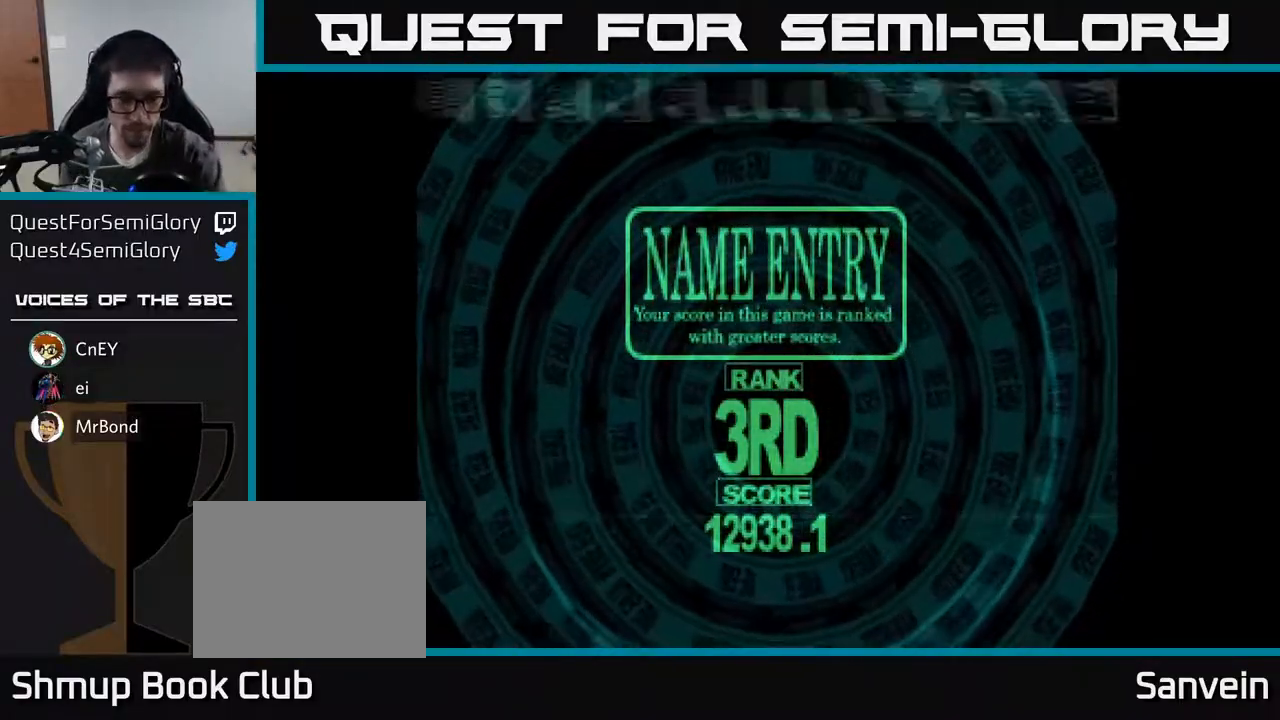
{"buttons": [], "right_stick": "center", "events": [[100, "X", "up"], [300, "X", "down"], [400, "X", "up"]]}
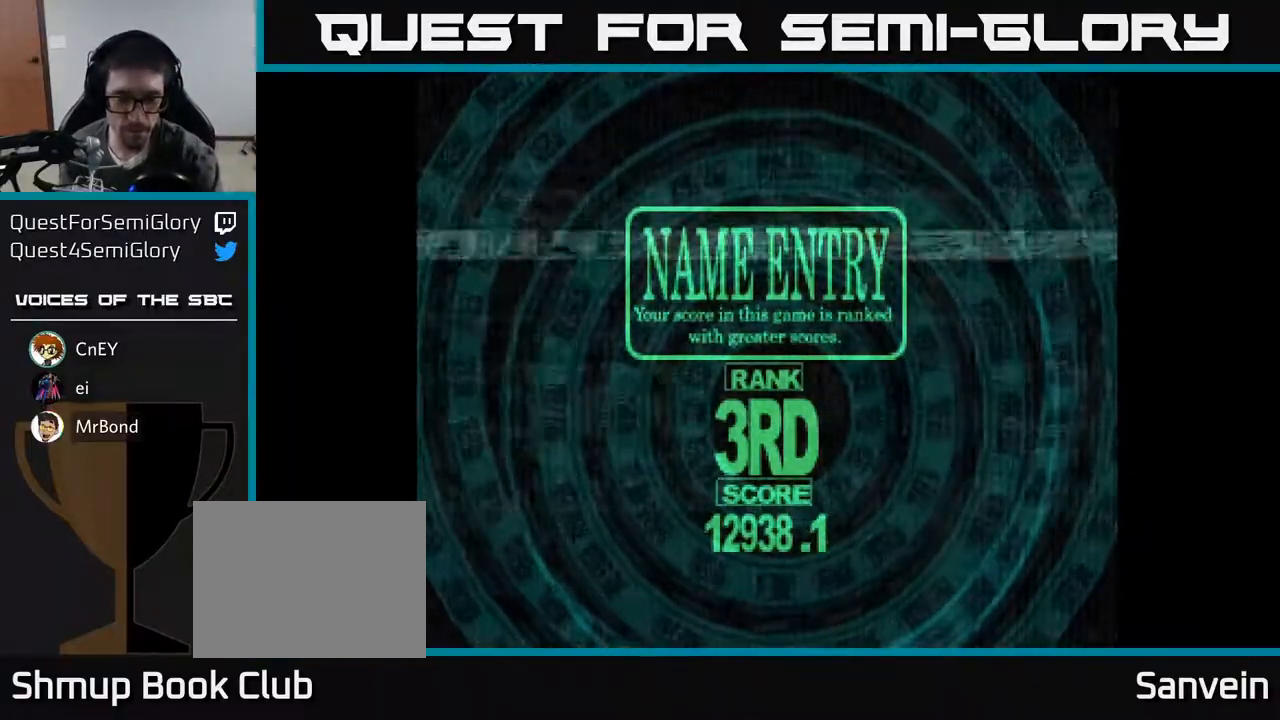
{"buttons": [], "right_stick": "center", "events": [[83, "X", "down"], [200, "X", "up"], [317, "X", "down"], [417, "X", "up"]]}
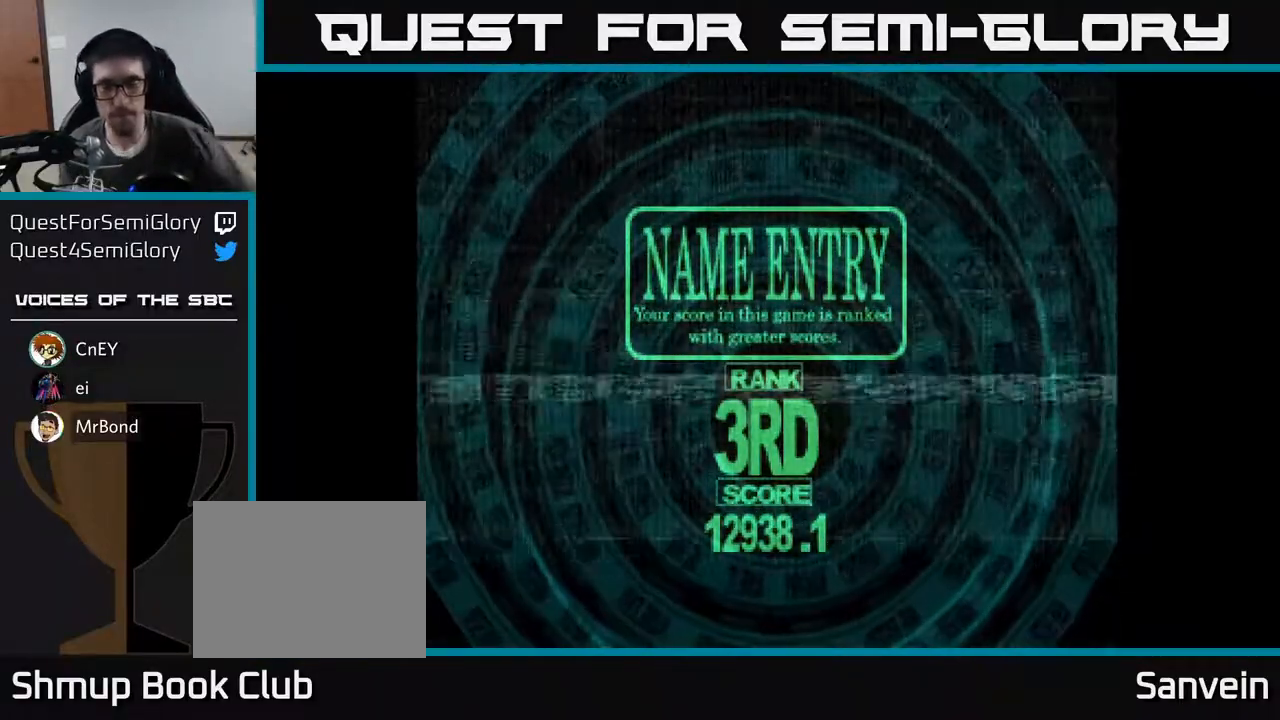
{"buttons": [], "right_stick": "center", "events": [[33, "X", "down"], [133, "X", "up"], [233, "X", "down"], [367, "X", "up"]]}
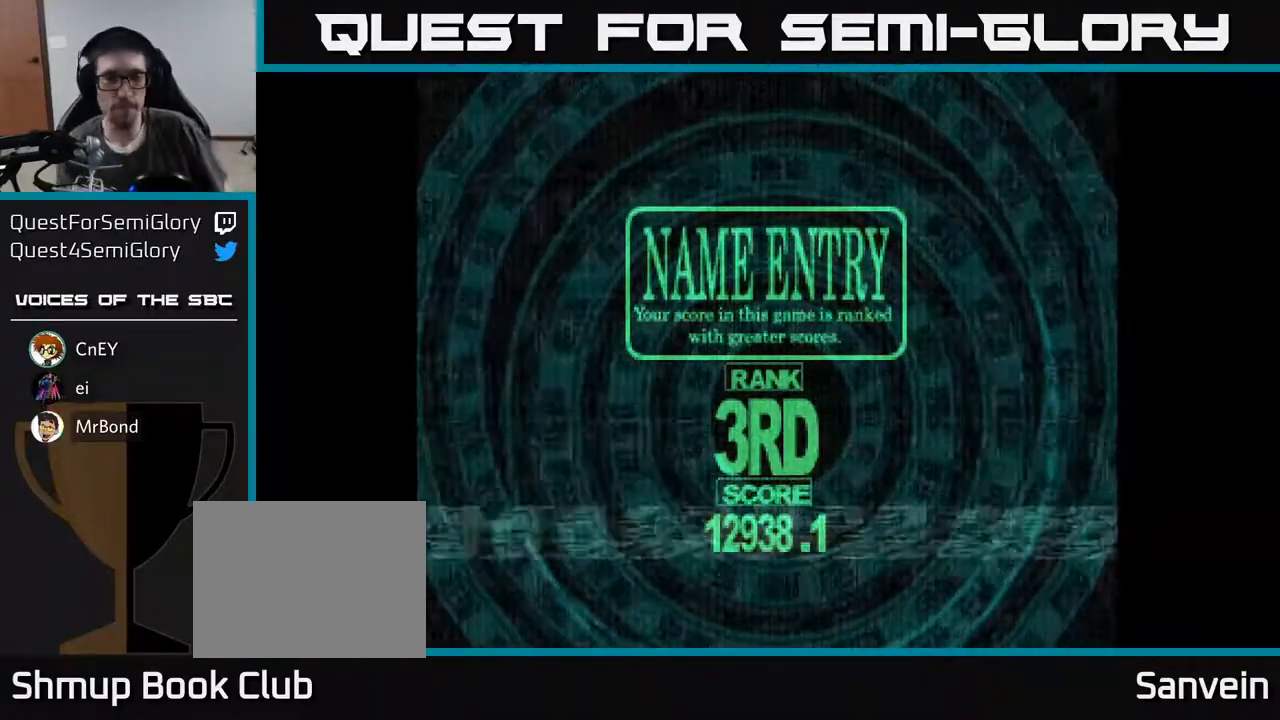
{"buttons": [], "right_stick": "center", "events": [[267, "X", "down"], [433, "X", "up"]]}
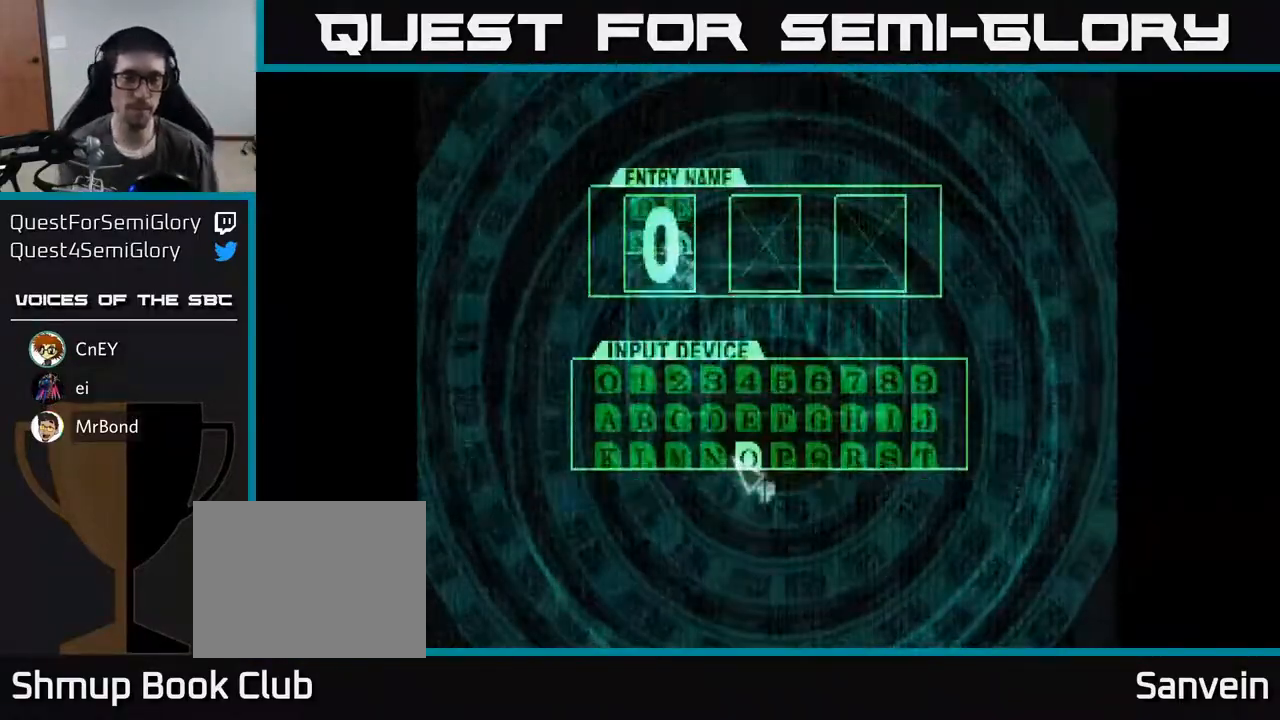
{"buttons": [], "right_stick": "center", "events": []}
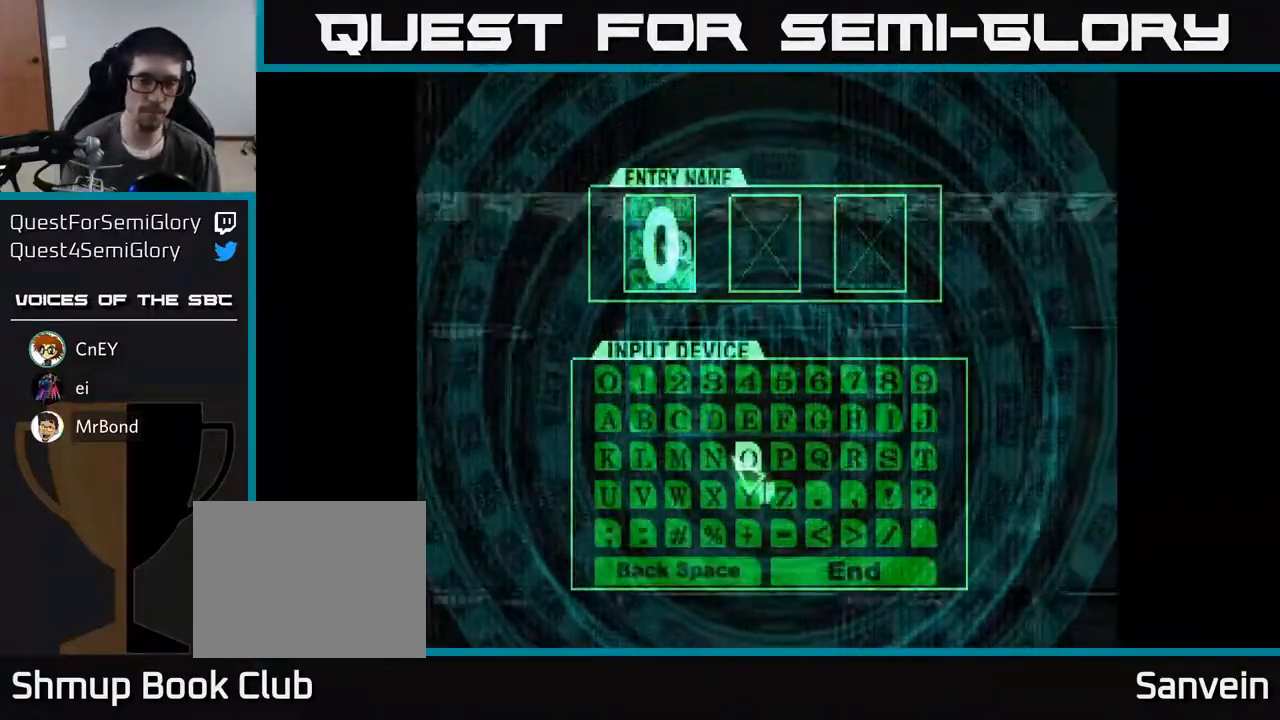
{"buttons": ["DPAD_DOWN", "DPAD_RIGHT"], "right_stick": "center", "events": [[200, "DPAD_DOWN", "down"], [350, "DPAD_RIGHT", "down"]]}
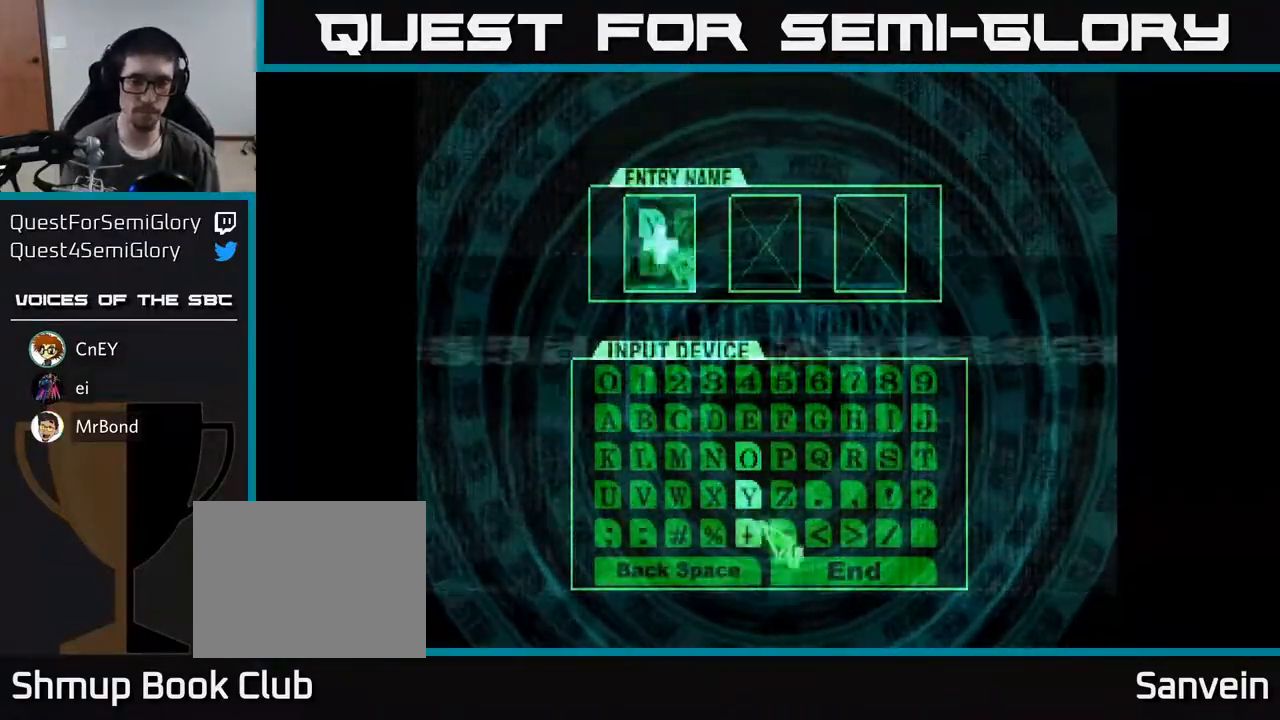
{"buttons": [], "right_stick": "center", "events": [[50, "DPAD_RIGHT", "up"], [133, "DPAD_DOWN", "up"], [267, "DPAD_DOWN", "down"], [300, "DPAD_RIGHT", "down"], [333, "DPAD_DOWN", "up"], [383, "DPAD_RIGHT", "up"]]}
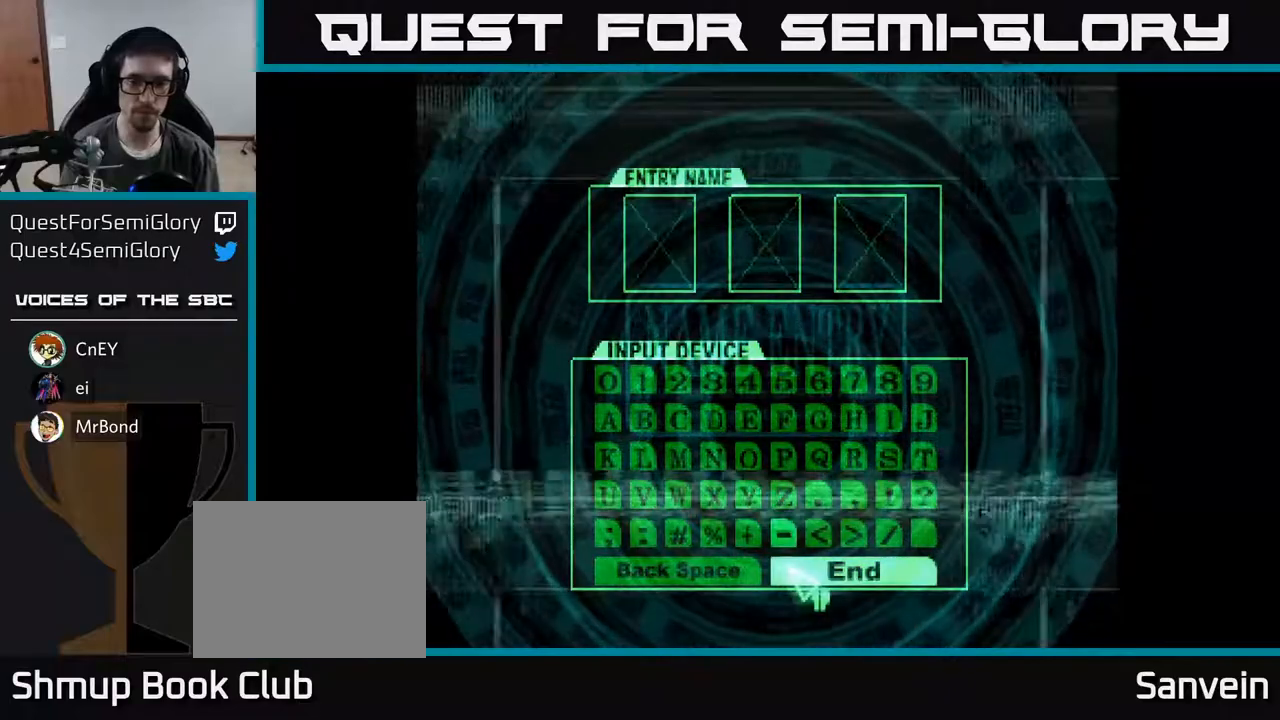
{"buttons": [], "right_stick": "center", "events": [[33, "A", "down"], [100, "A", "up"]]}
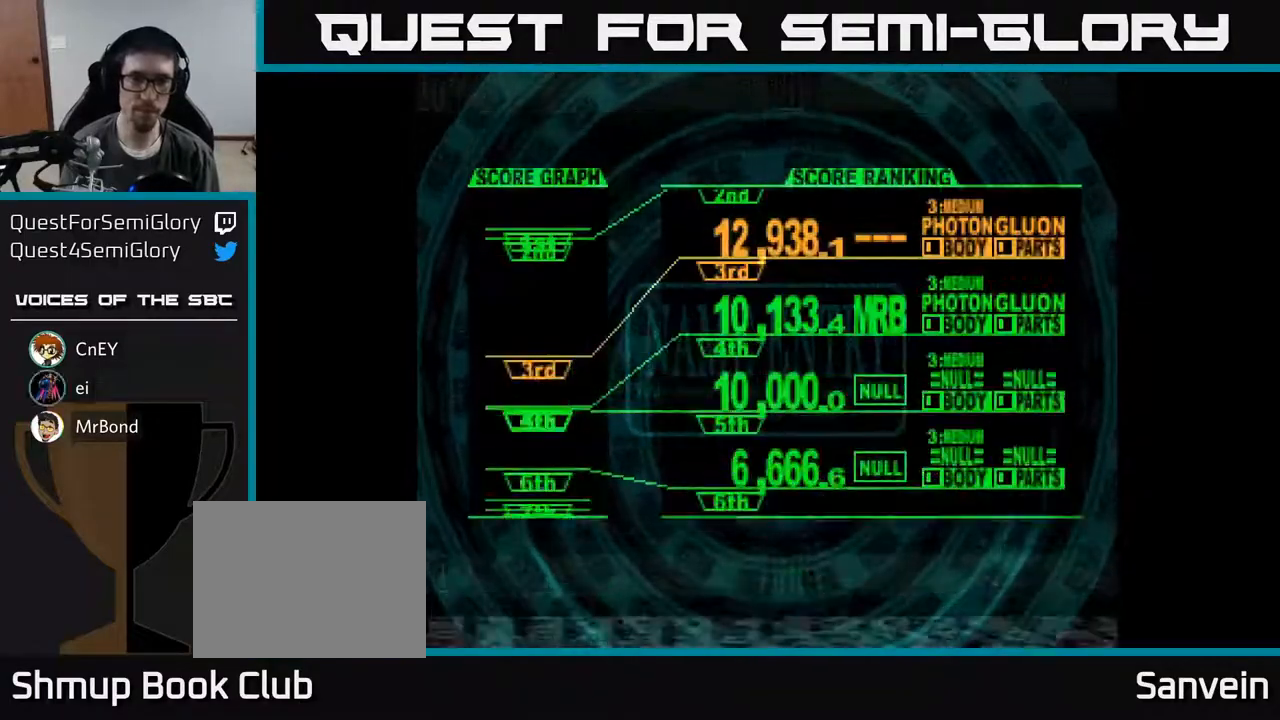
{"buttons": [], "right_stick": "center", "events": []}
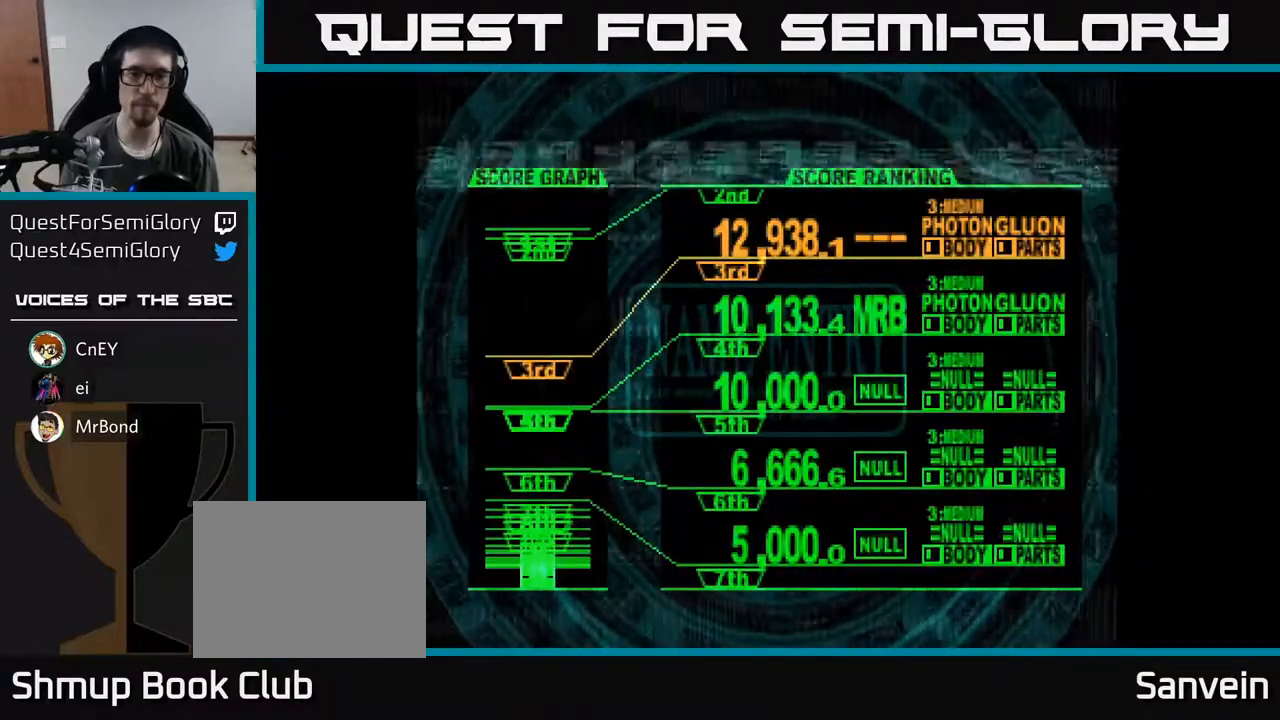
{"buttons": [], "right_stick": "center", "events": []}
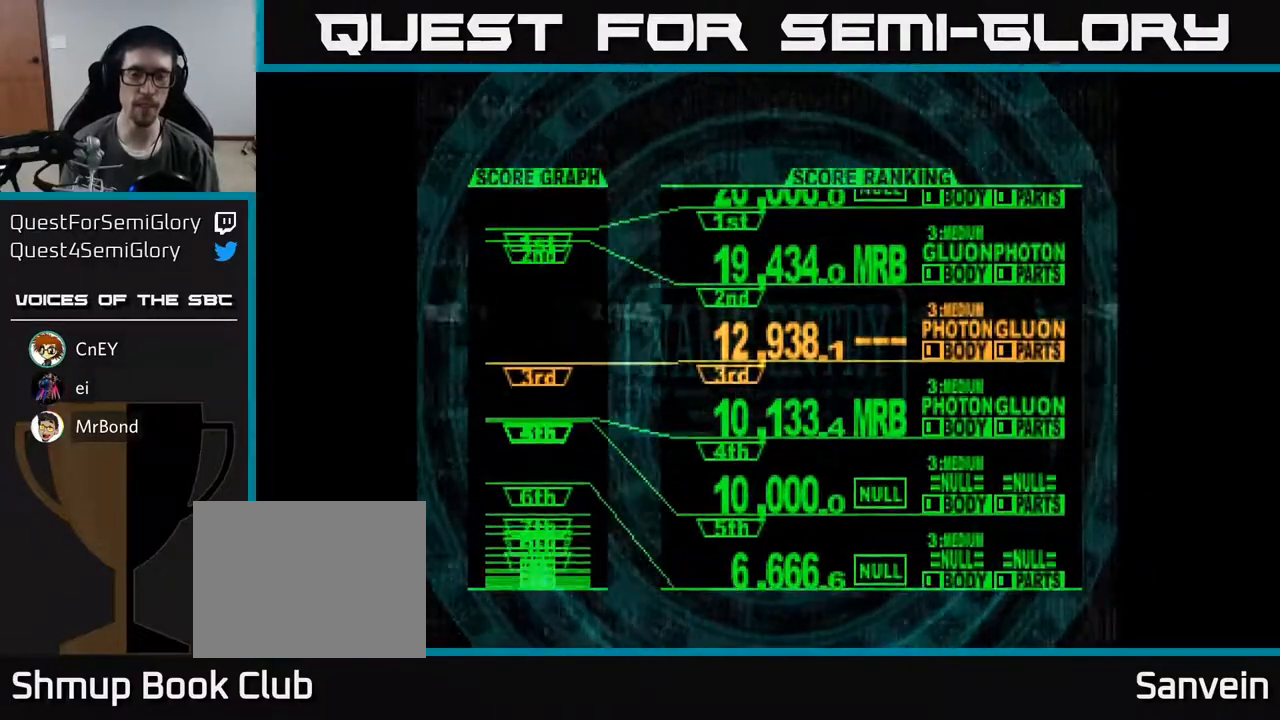
{"buttons": [], "right_stick": "center", "events": []}
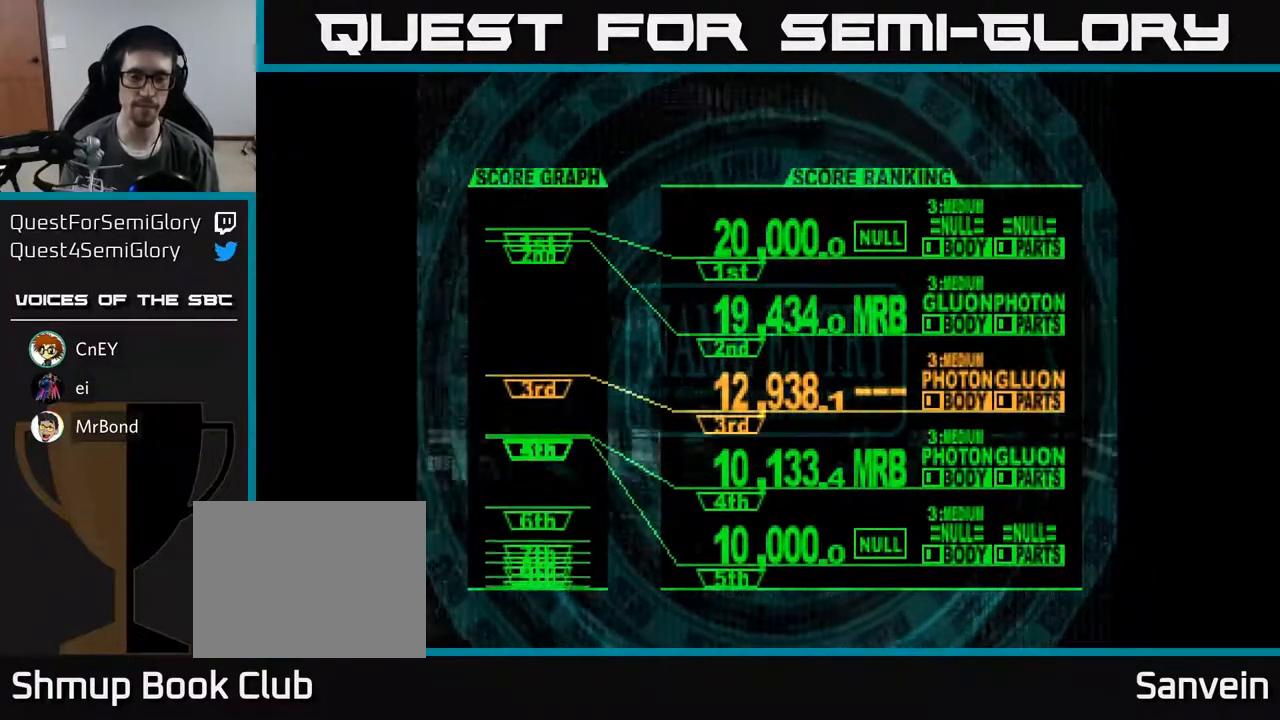
{"buttons": [], "right_stick": "center", "events": []}
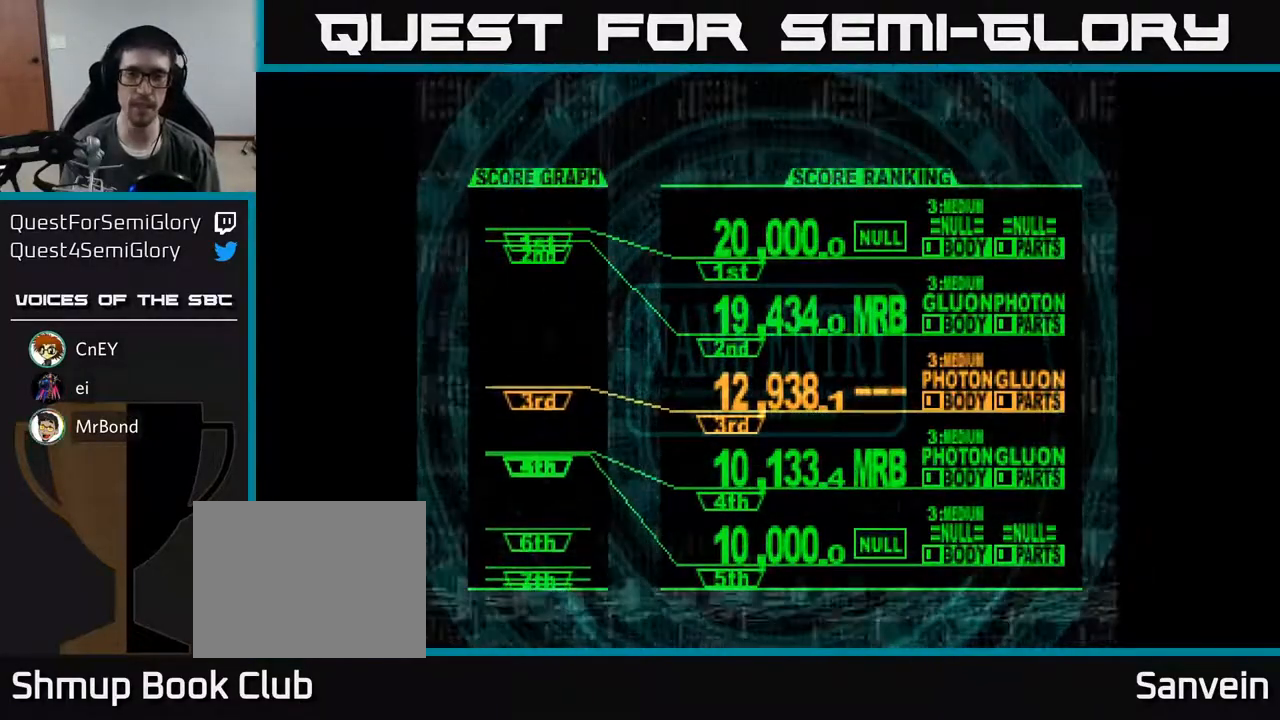
{"buttons": ["X"], "right_stick": "center", "events": [[283, "A", "down"], [400, "X", "down"], [433, "A", "up"]]}
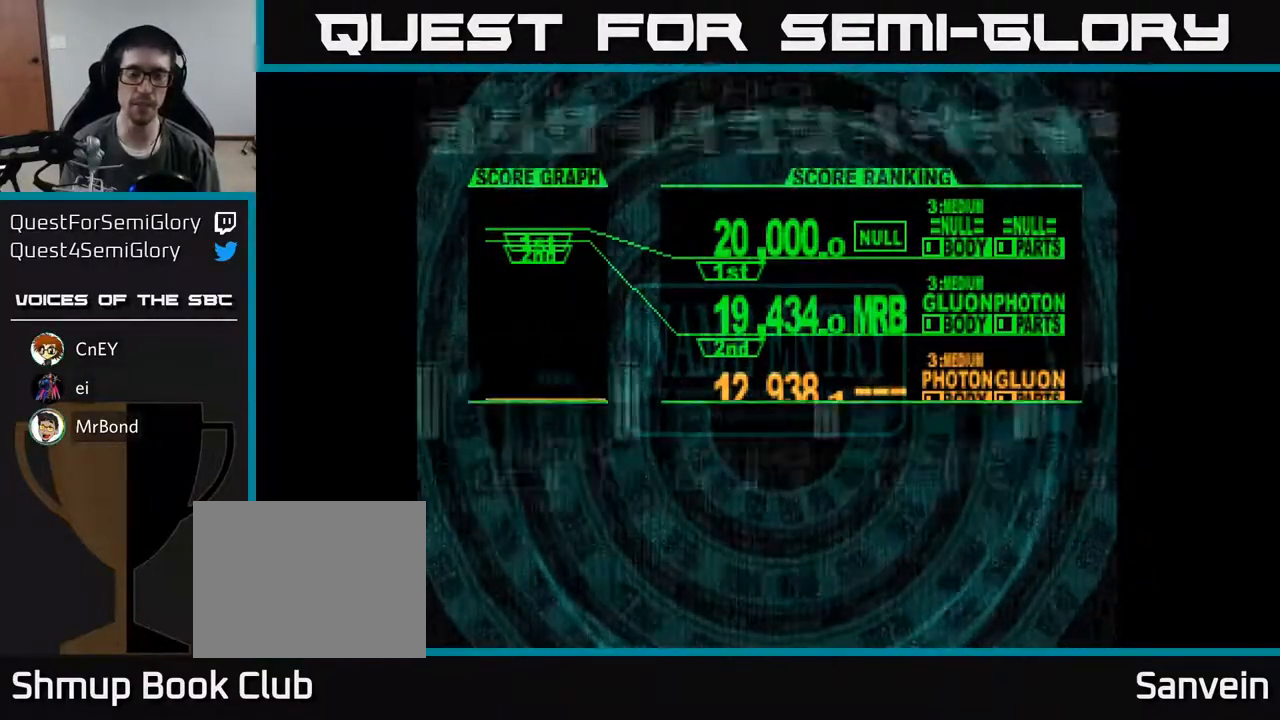
{"buttons": [], "right_stick": "center", "events": [[33, "X", "up"]]}
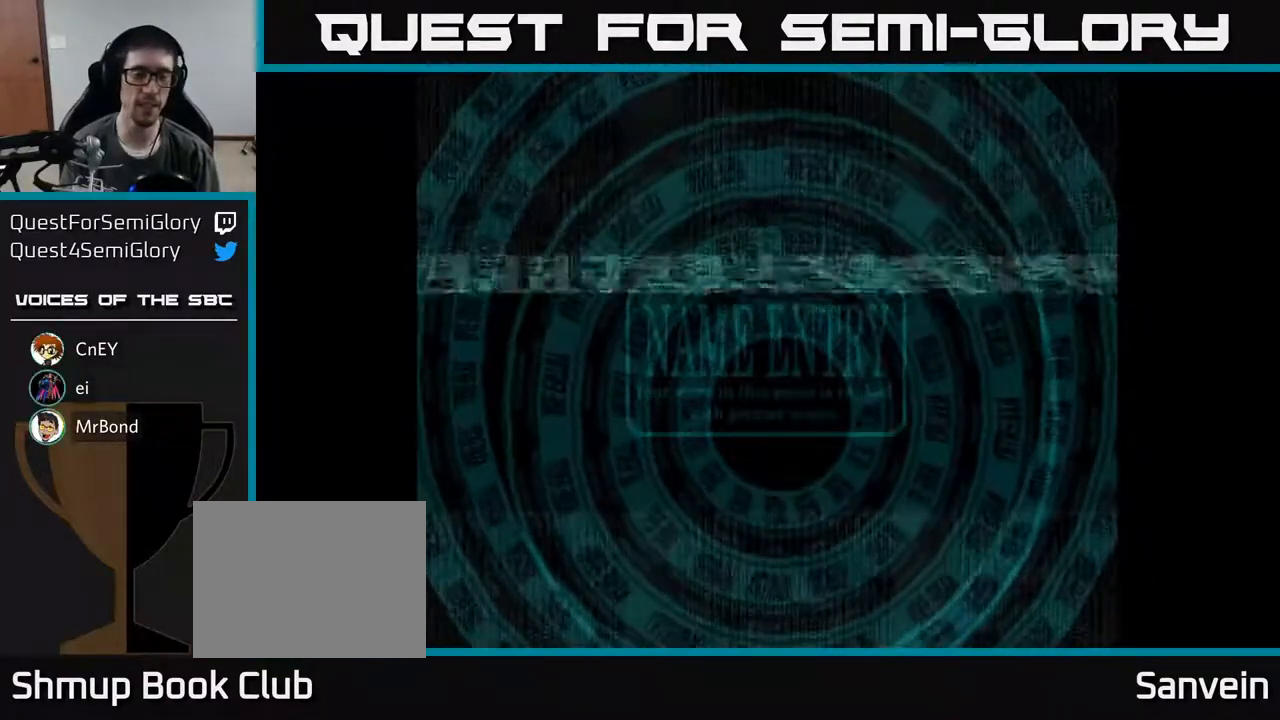
{"buttons": [], "right_stick": "center", "events": []}
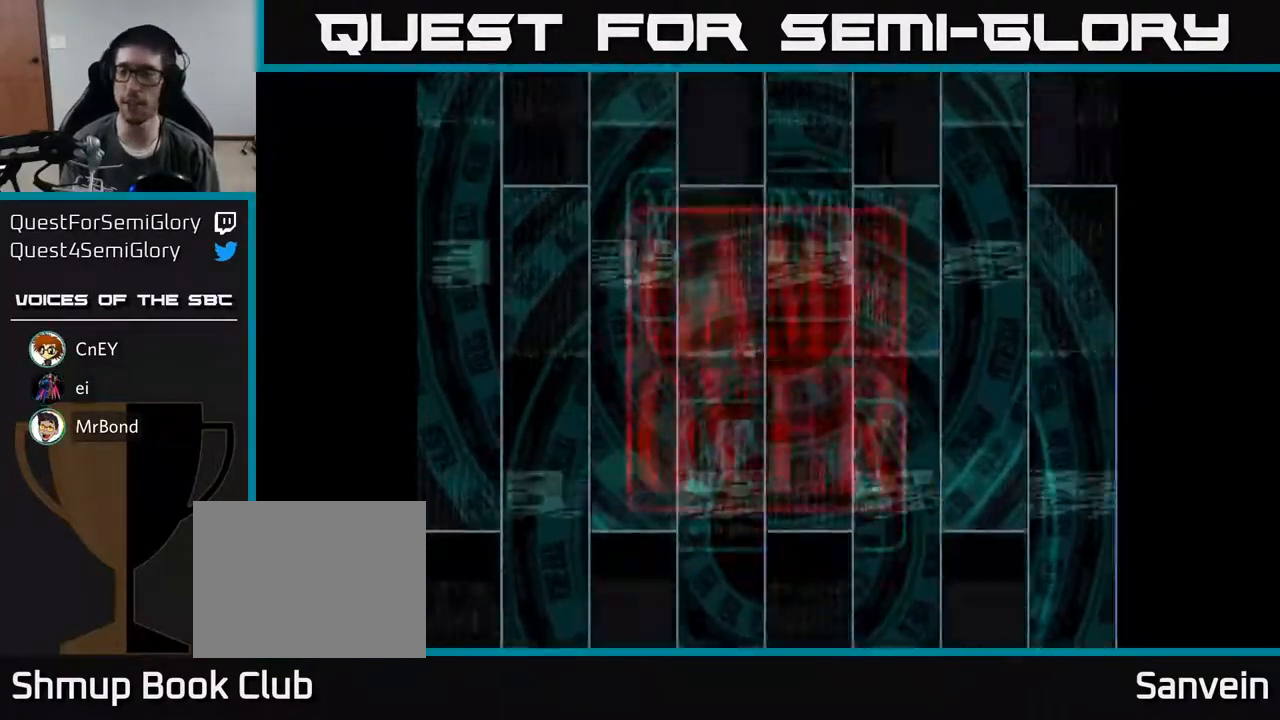
{"buttons": [], "right_stick": "center", "events": []}
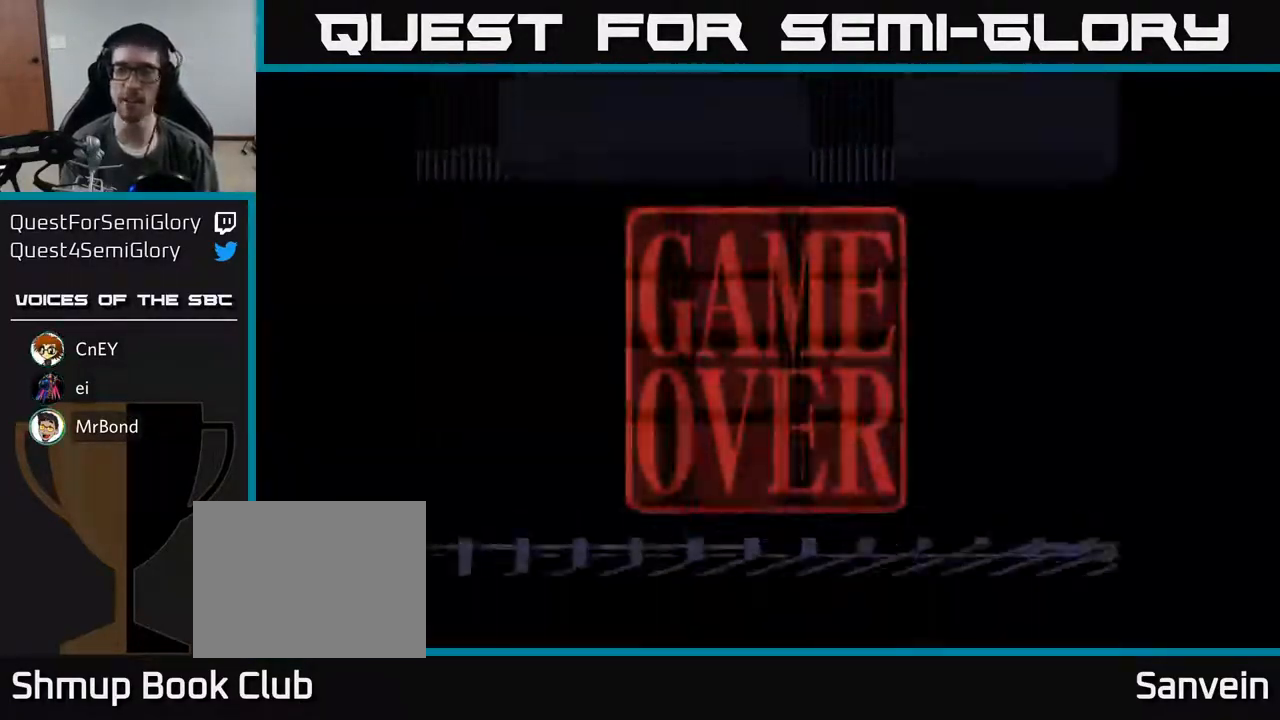
{"buttons": ["X"], "right_stick": "center", "events": [[267, "A", "down"], [400, "X", "down"], [433, "A", "up"]]}
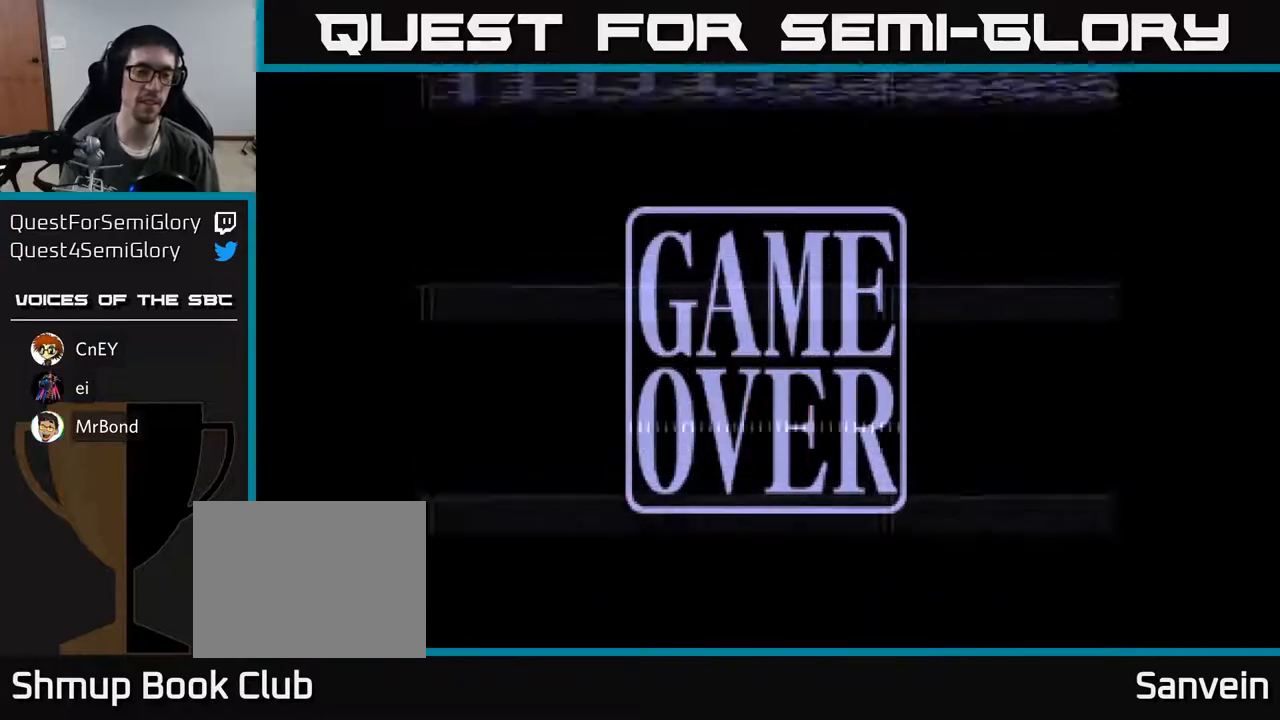
{"buttons": [], "right_stick": "center", "events": [[50, "X", "up"]]}
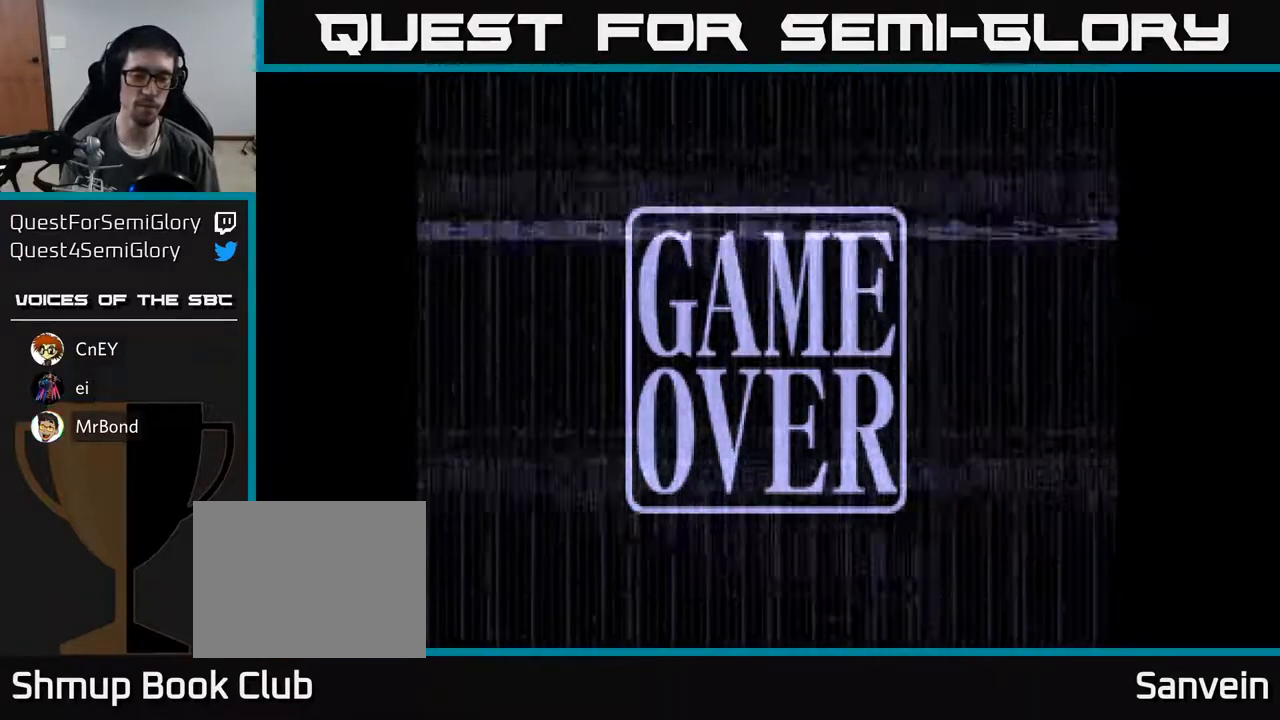
{"buttons": [], "right_stick": "center", "events": [[200, "START", "down"], [367, "START", "up"]]}
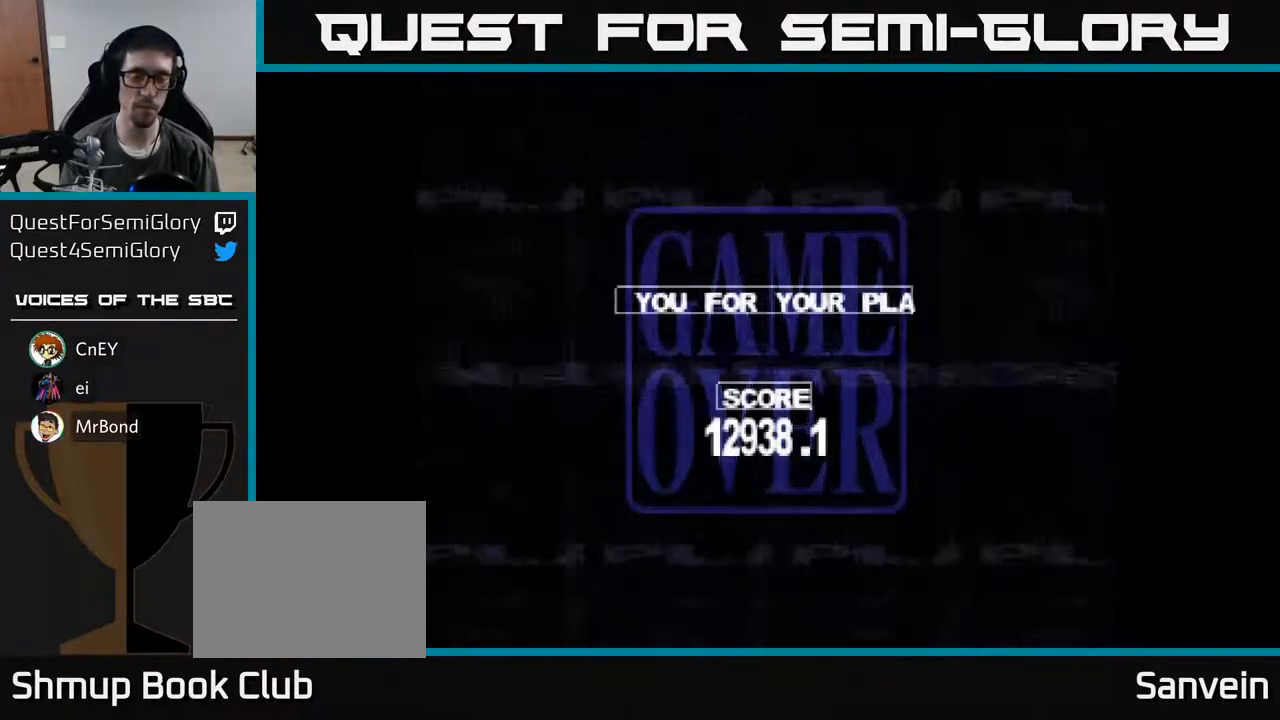
{"buttons": ["START"], "right_stick": "center", "events": [[367, "START", "down"]]}
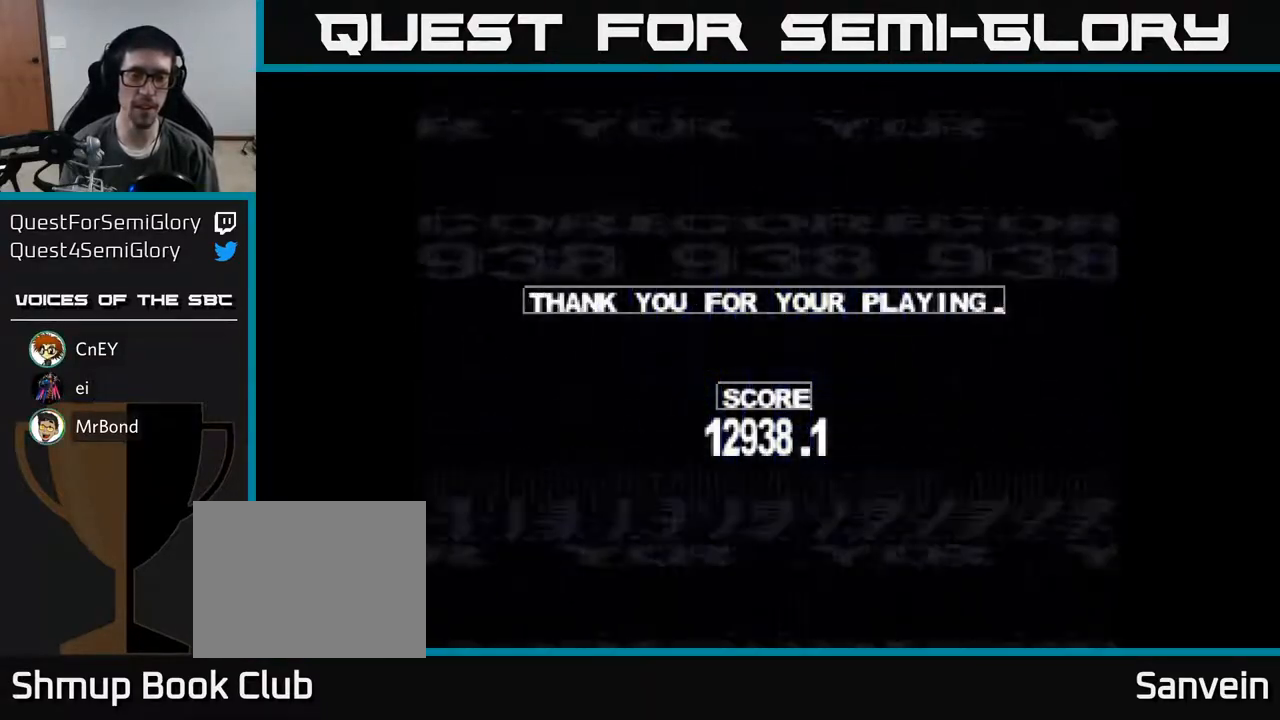
{"buttons": [], "right_stick": "center", "events": [[33, "START", "up"]]}
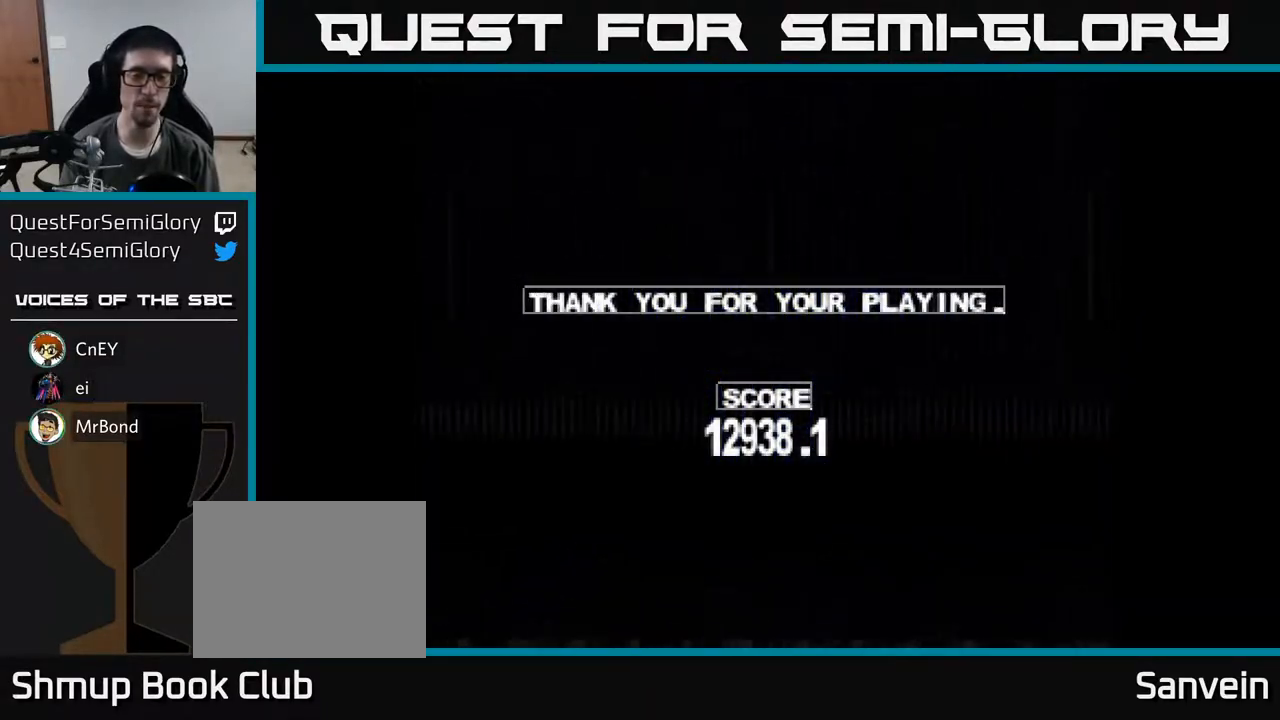
{"buttons": [], "right_stick": "center", "events": []}
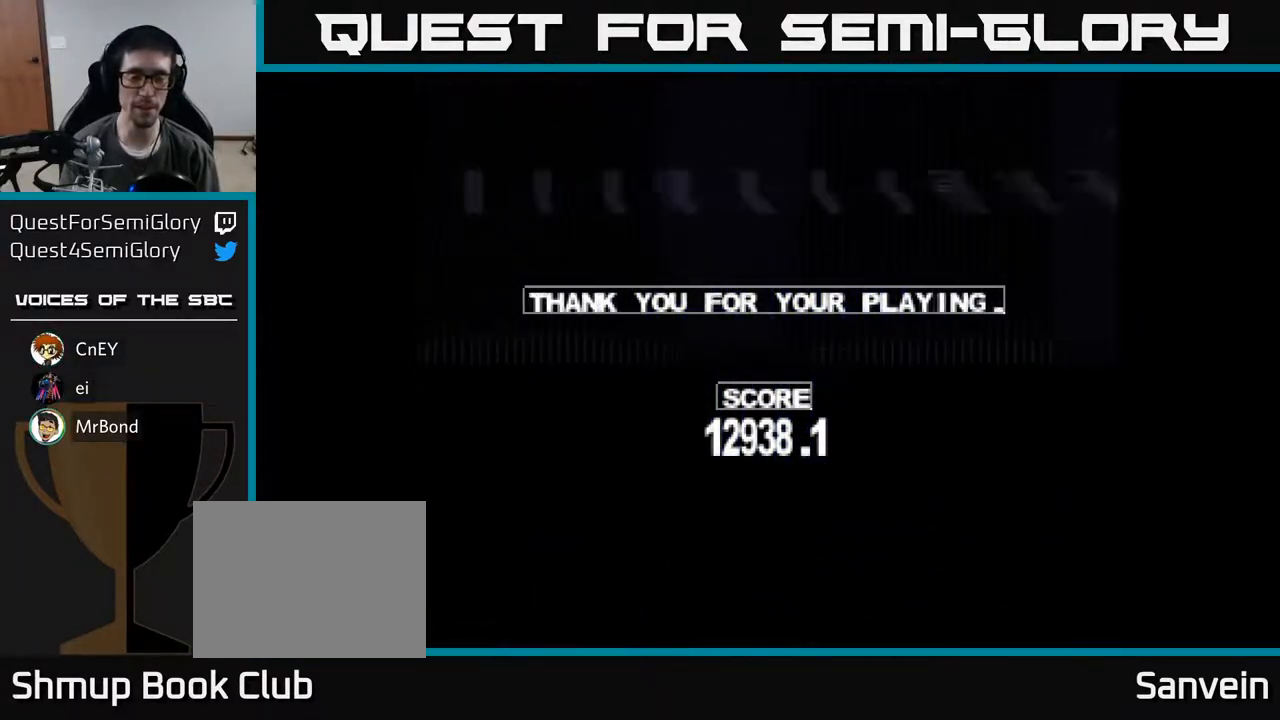
{"buttons": [], "right_stick": "center", "events": []}
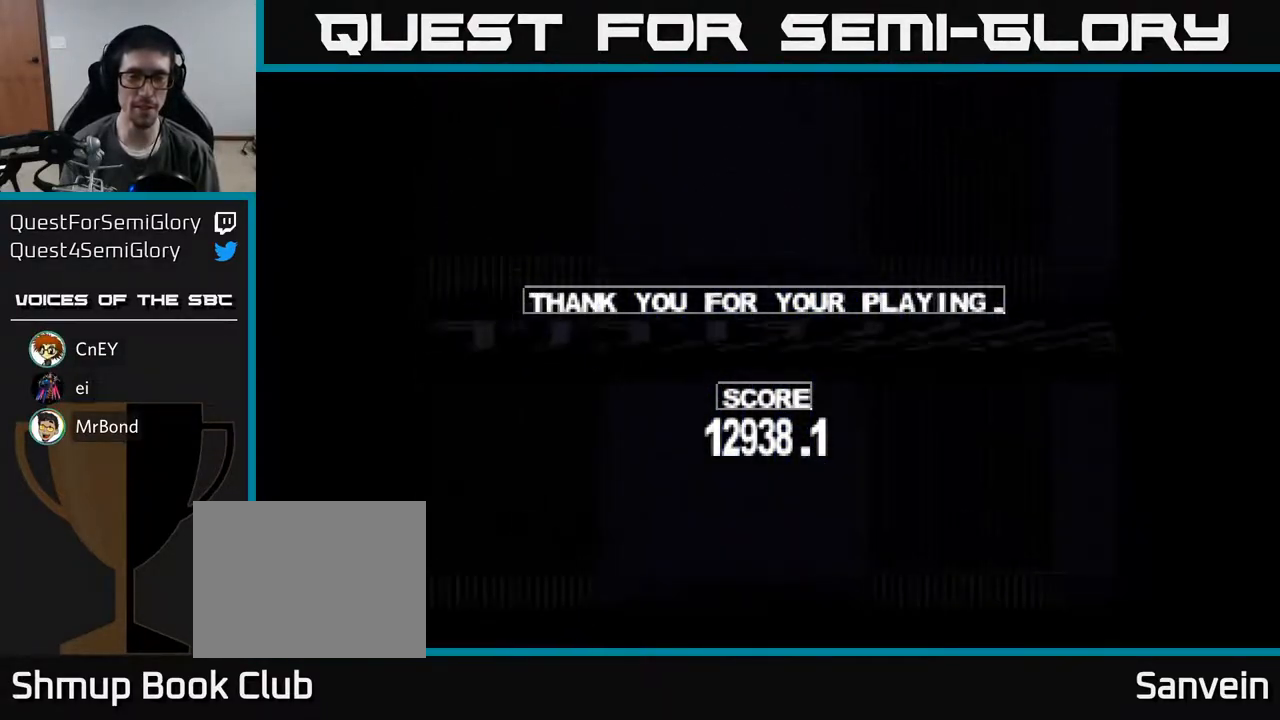
{"buttons": [], "right_stick": "center", "events": []}
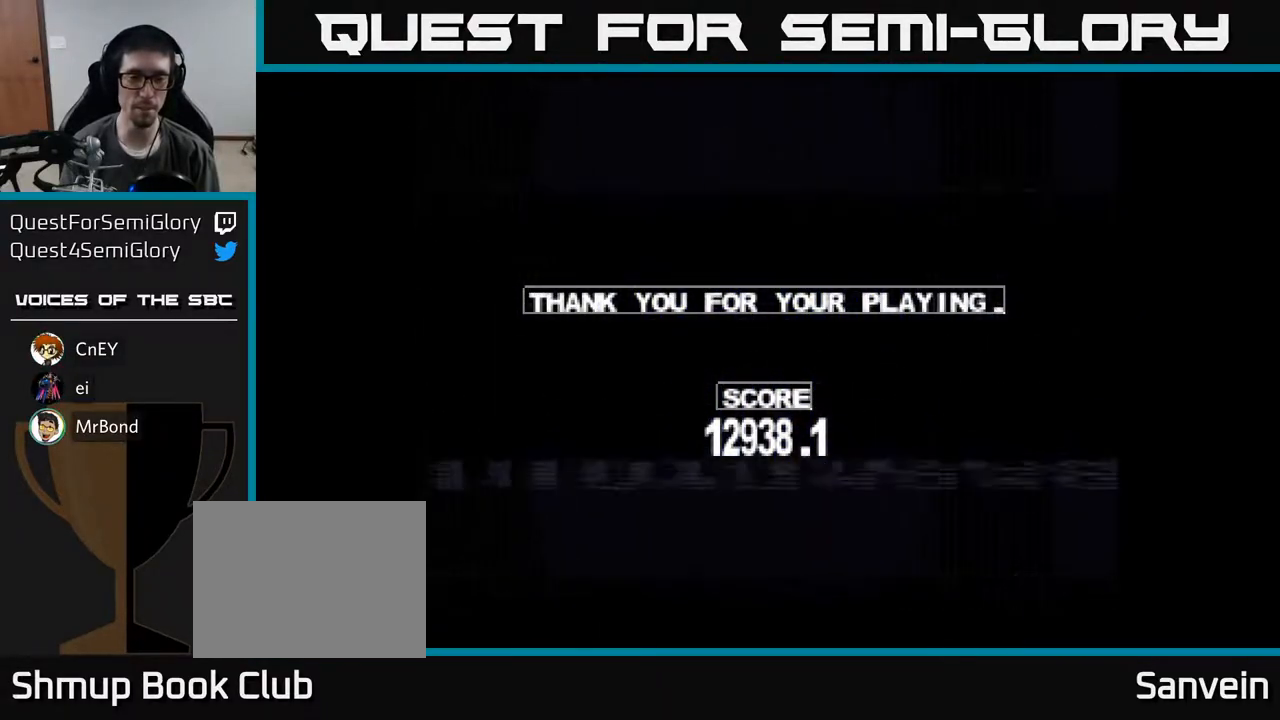
{"buttons": ["START"], "right_stick": "center", "events": [[400, "START", "down"]]}
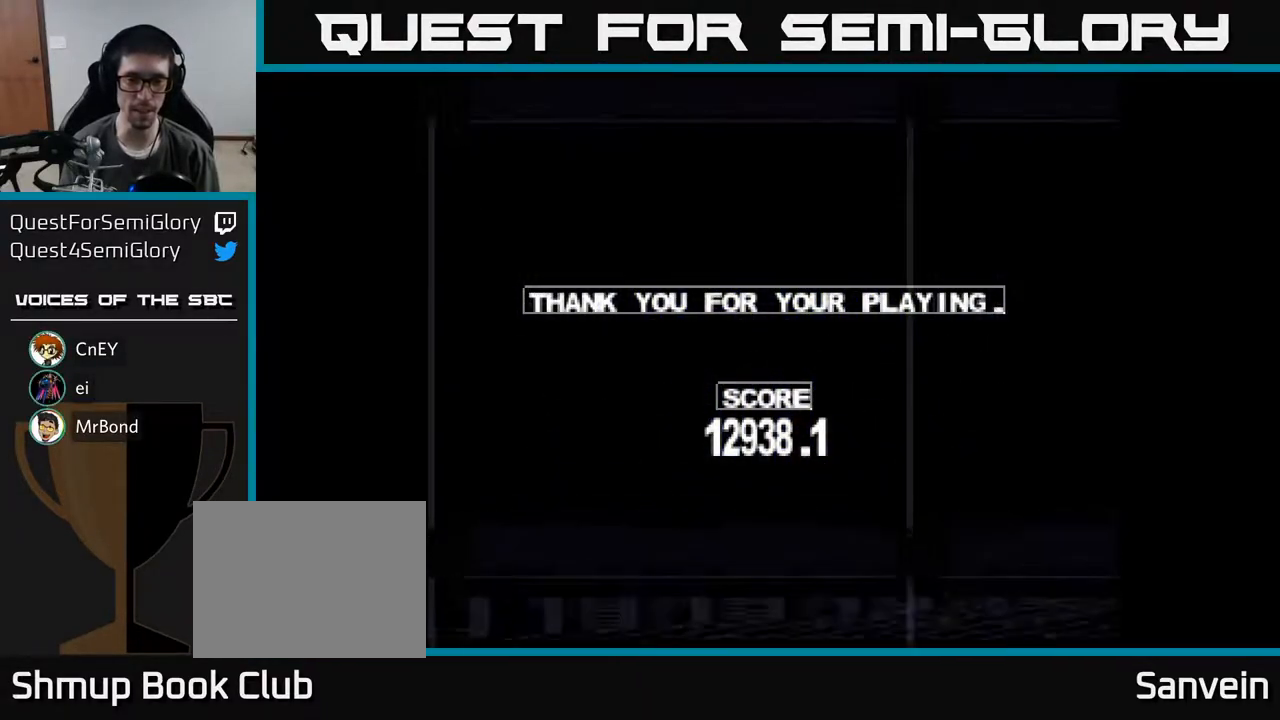
{"buttons": [], "right_stick": "center", "events": [[50, "START", "up"], [267, "A", "down"], [367, "A", "up"]]}
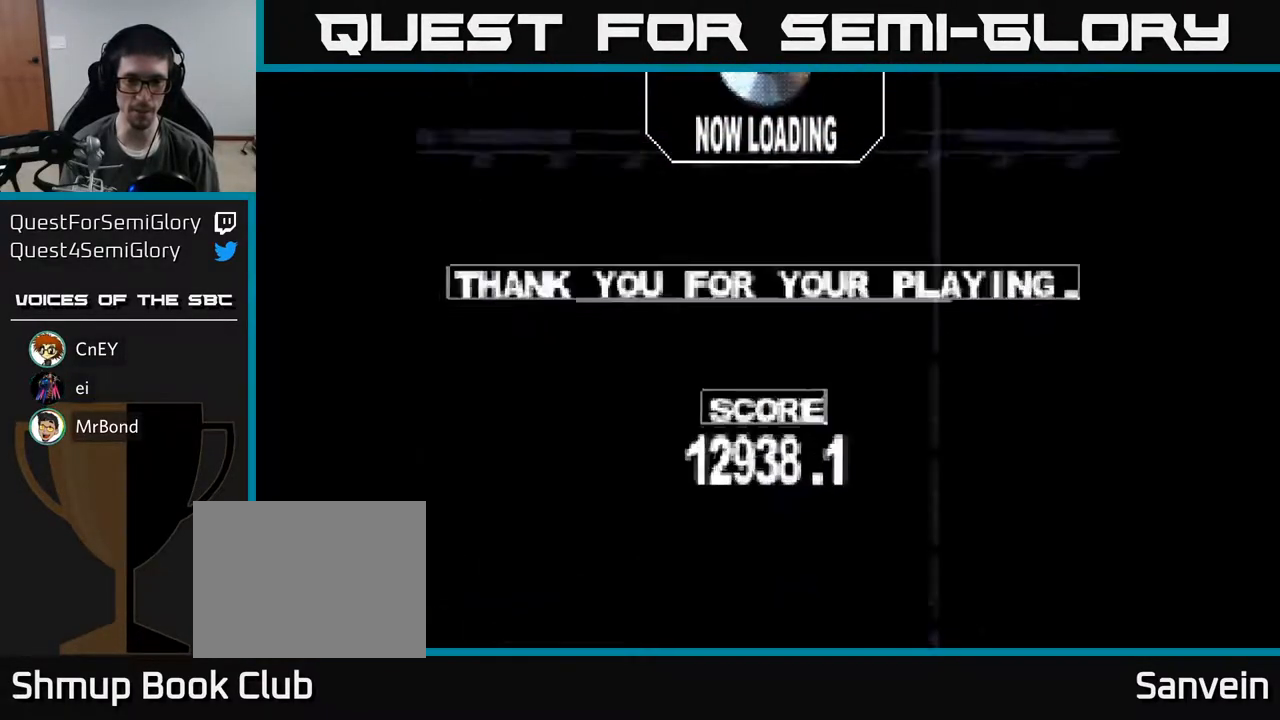
{"buttons": [], "right_stick": "center", "events": []}